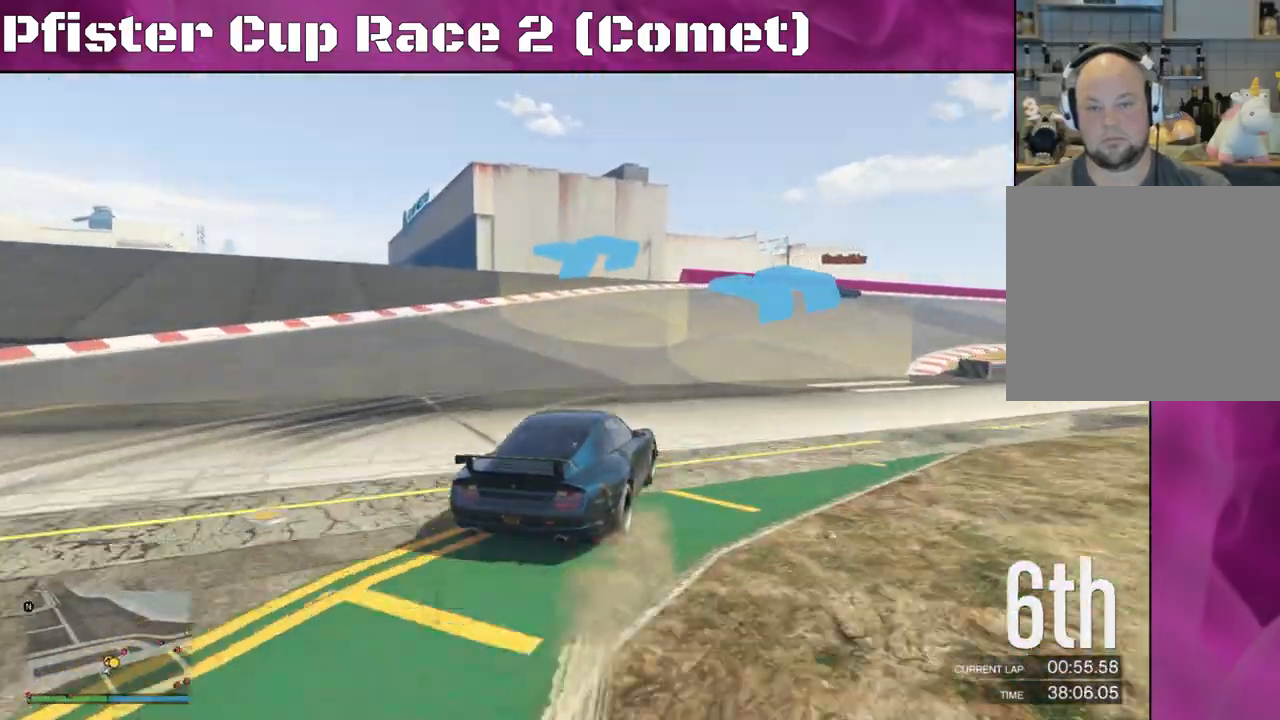
Gameplay with a controller (PlayStation layout); each line is a JSON object with the inputs held at the frame after it. "events" lists button and stick changes between this image and that frame as [ms after this image, input, new state], when the widget could be followed in between.
{"buttons": ["R2"], "left_stick": "center", "right_stick": "center", "events": [[33, "left_stick", "right"], [467, "left_stick", "center"]]}
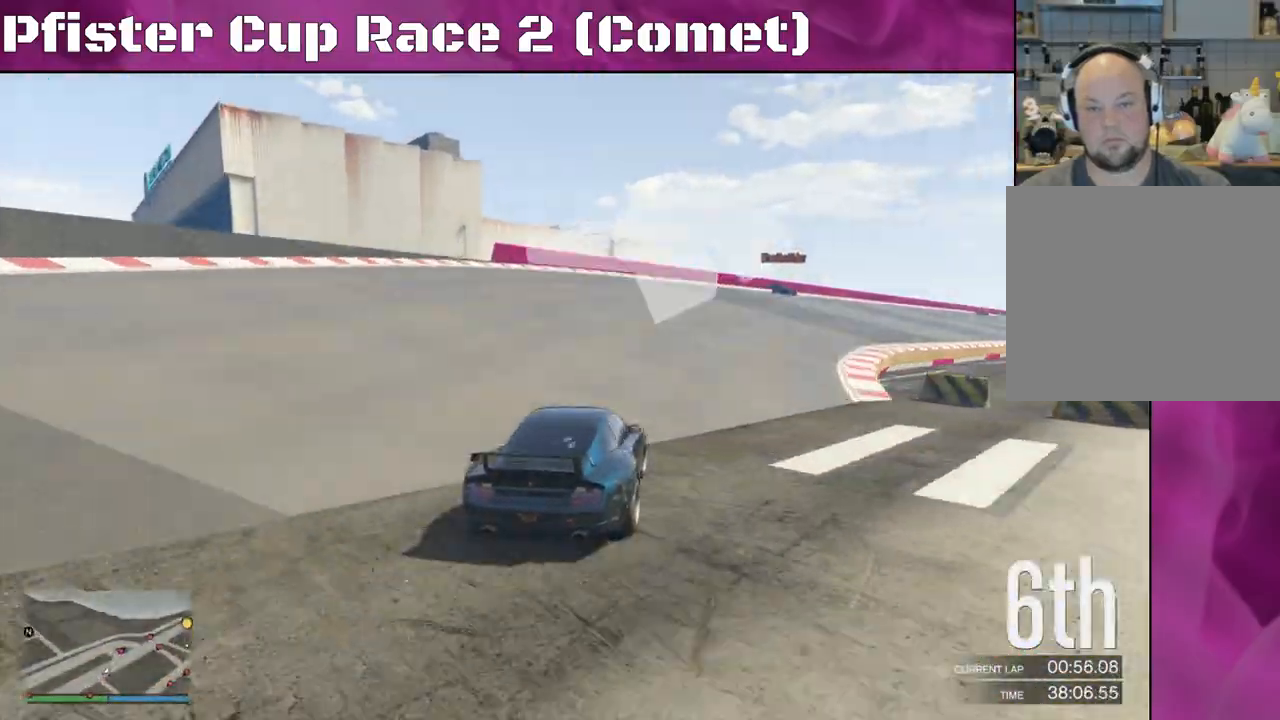
{"buttons": ["R2"], "left_stick": "center", "right_stick": "center", "events": [[333, "left_stick", "right"], [467, "left_stick", "center"]]}
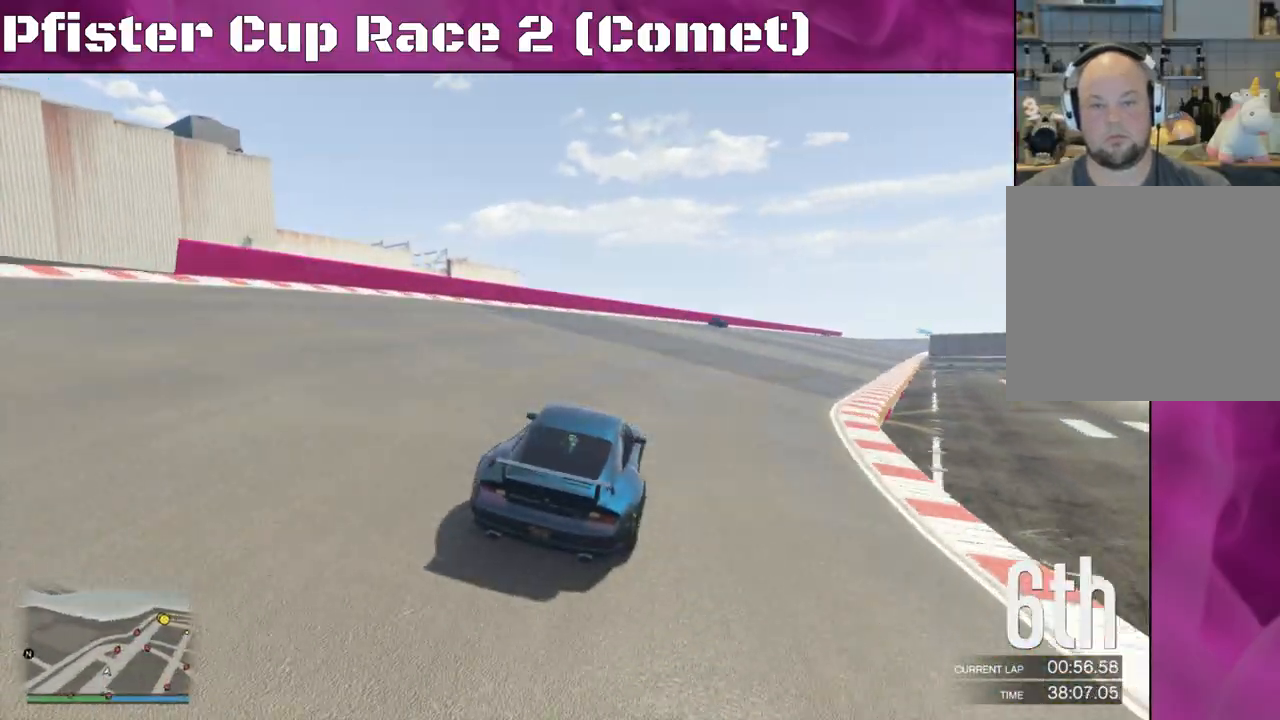
{"buttons": ["R2"], "left_stick": "center", "right_stick": "center", "events": [[167, "left_stick", "right"], [333, "left_stick", "center"]]}
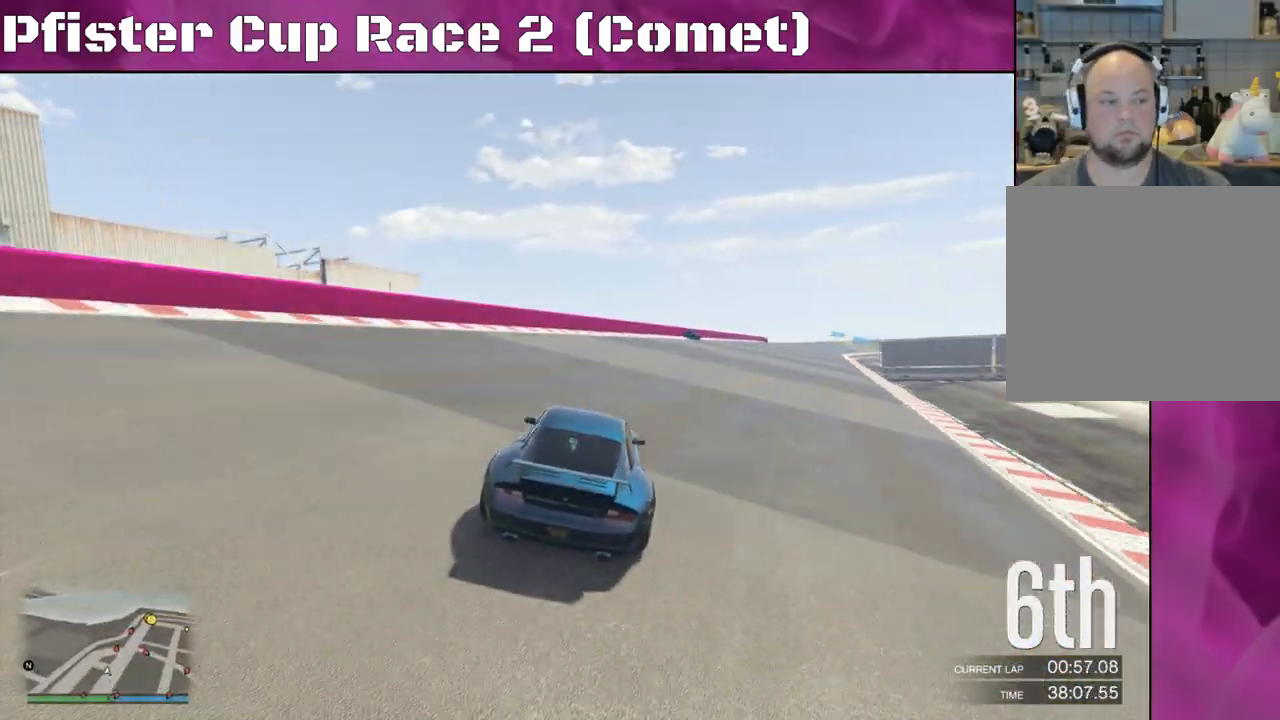
{"buttons": ["R2"], "left_stick": "center", "right_stick": "center", "events": [[33, "left_stick", "right"], [467, "left_stick", "center"]]}
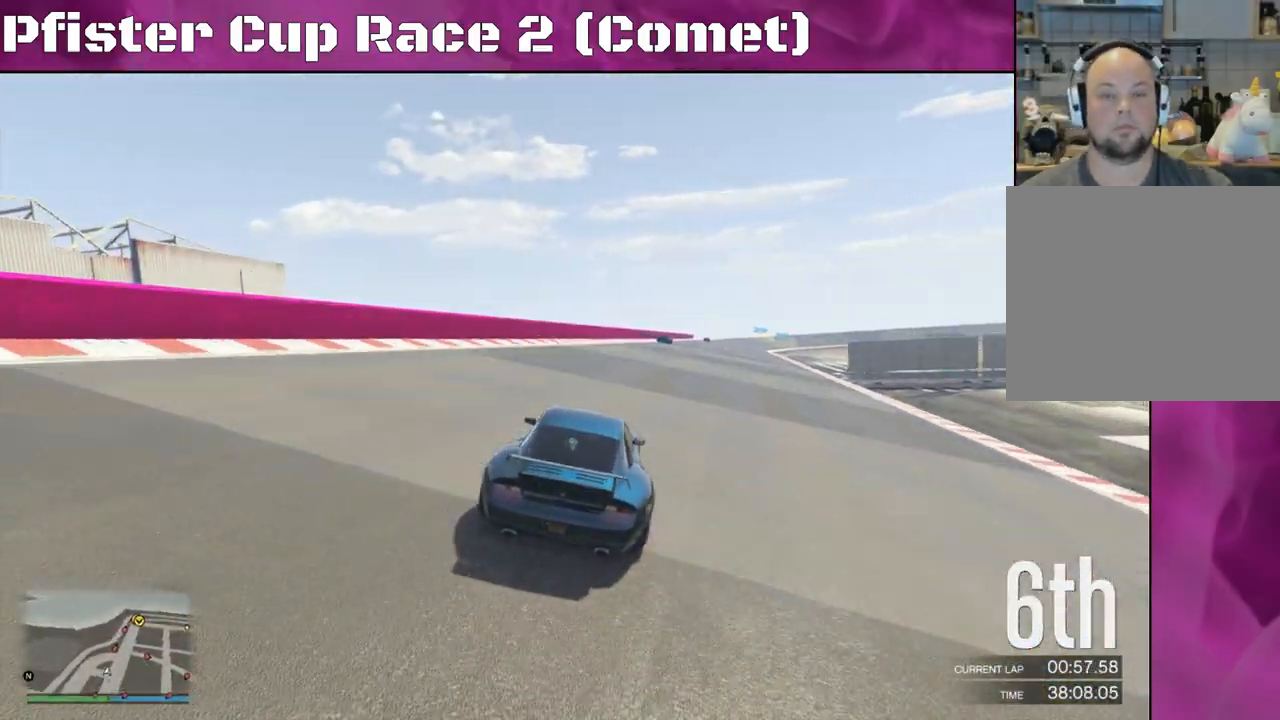
{"buttons": ["R2"], "left_stick": "center", "right_stick": "center", "events": [[100, "left_stick", "left"], [233, "left_stick", "center"]]}
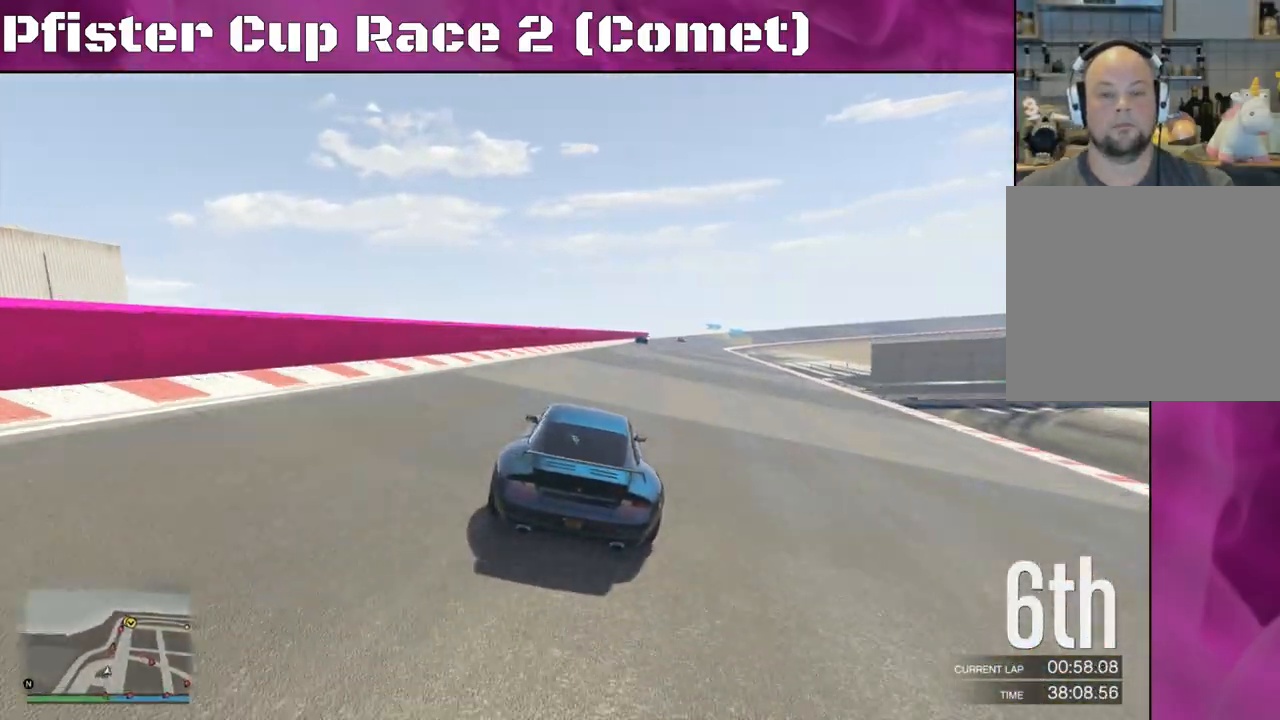
{"buttons": ["R2"], "left_stick": "right", "right_stick": "center", "events": [[33, "left_stick", "right"], [200, "left_stick", "center"], [333, "left_stick", "right"]]}
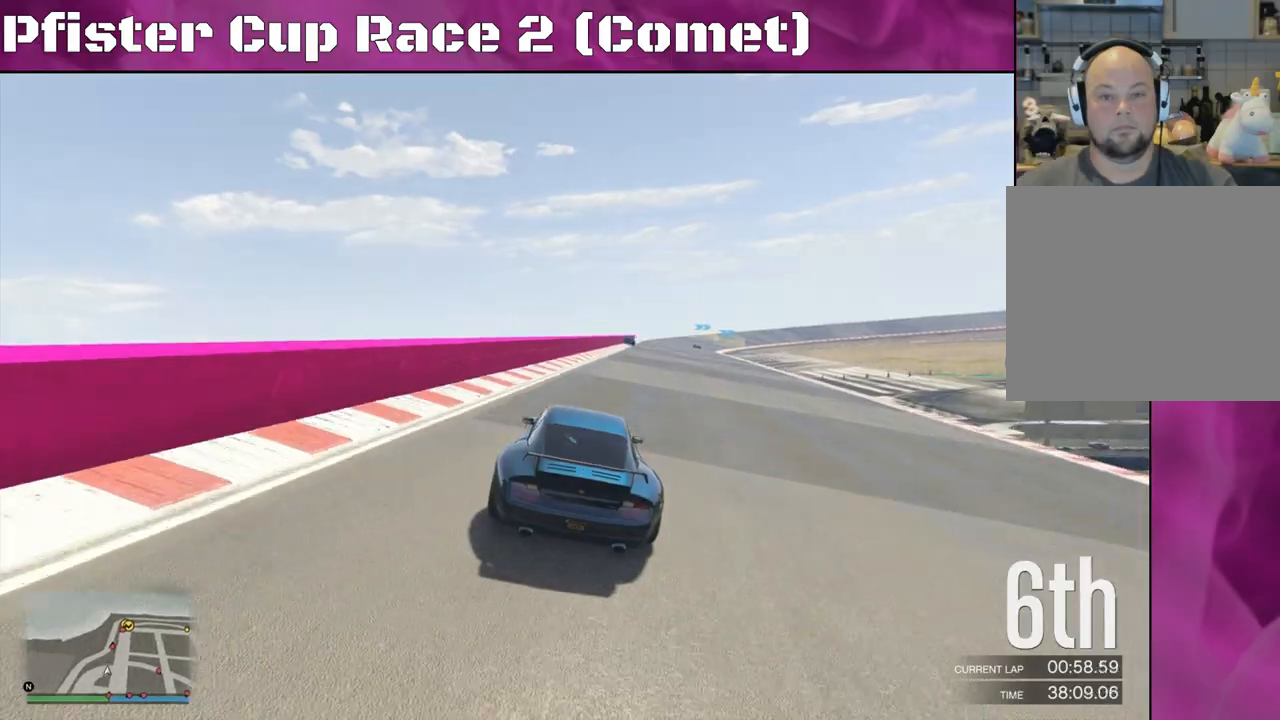
{"buttons": ["R2"], "left_stick": "center", "right_stick": "center", "events": [[167, "left_stick", "center"]]}
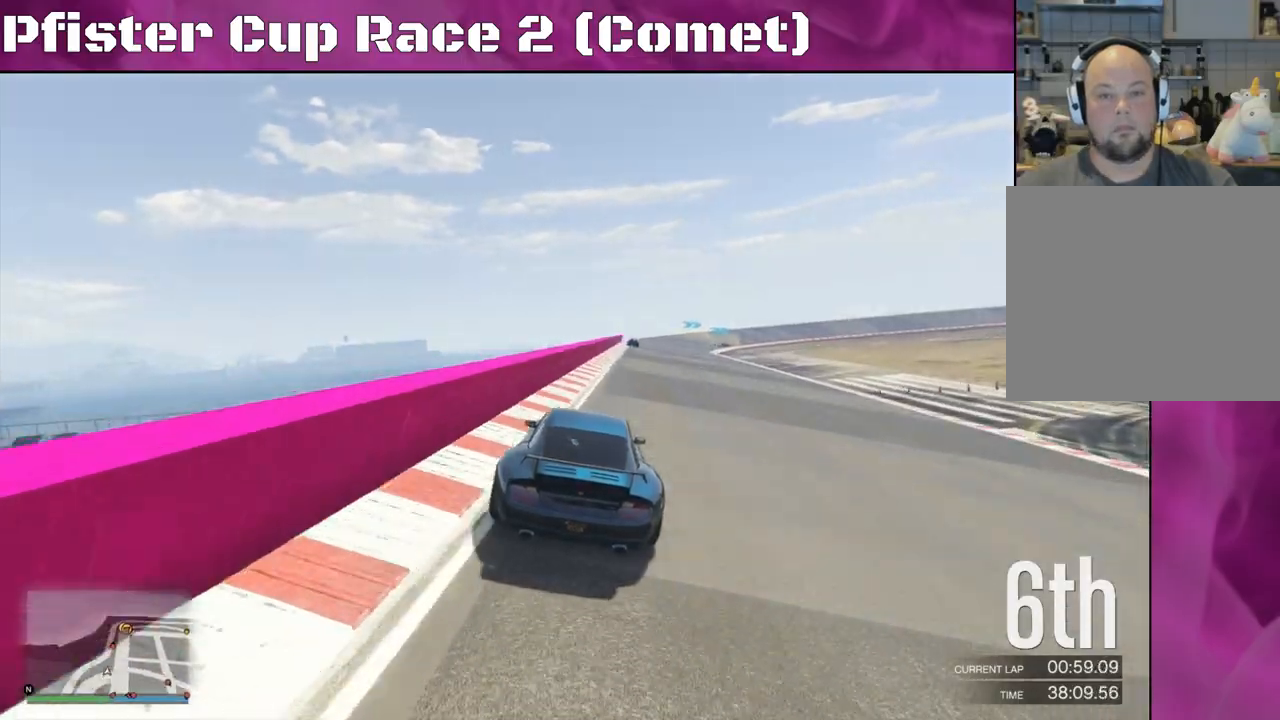
{"buttons": ["R2"], "left_stick": "center", "right_stick": "center", "events": [[133, "left_stick", "right"], [333, "left_stick", "center"]]}
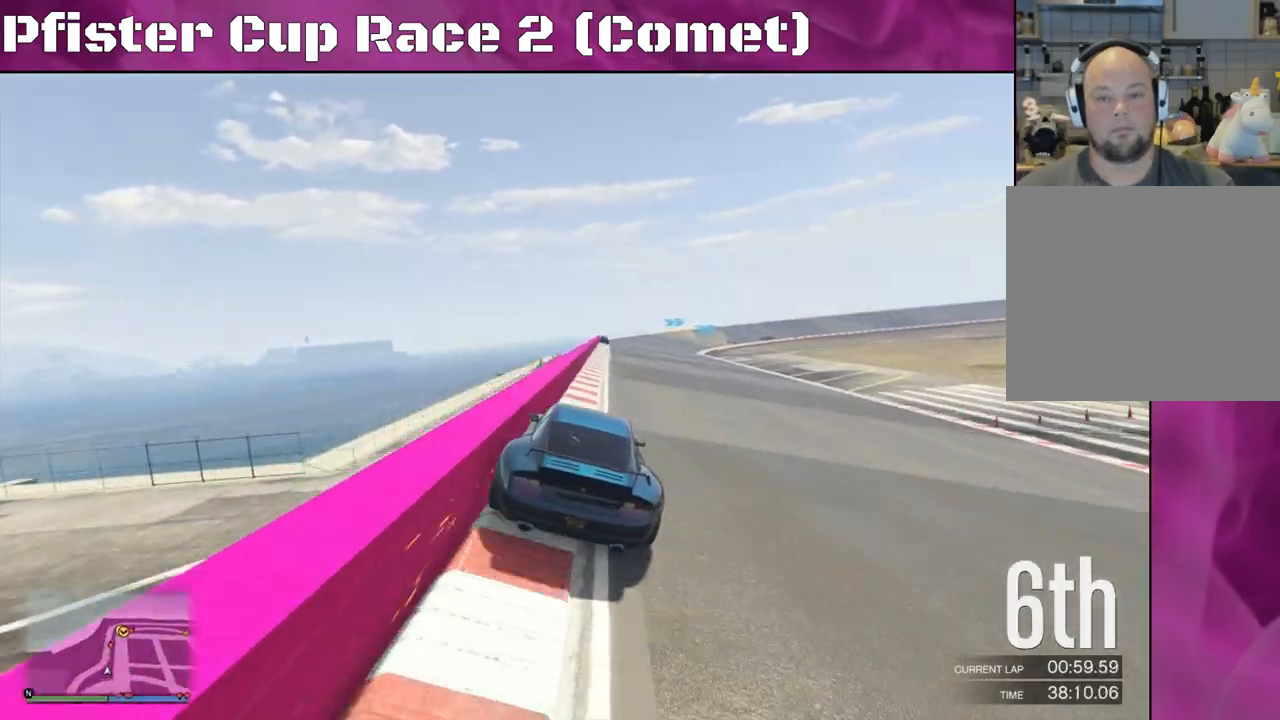
{"buttons": ["R2"], "left_stick": "center", "right_stick": "center", "events": [[200, "left_stick", "left"], [367, "left_stick", "center"], [367, "right_stick", "up"], [467, "right_stick", "center"]]}
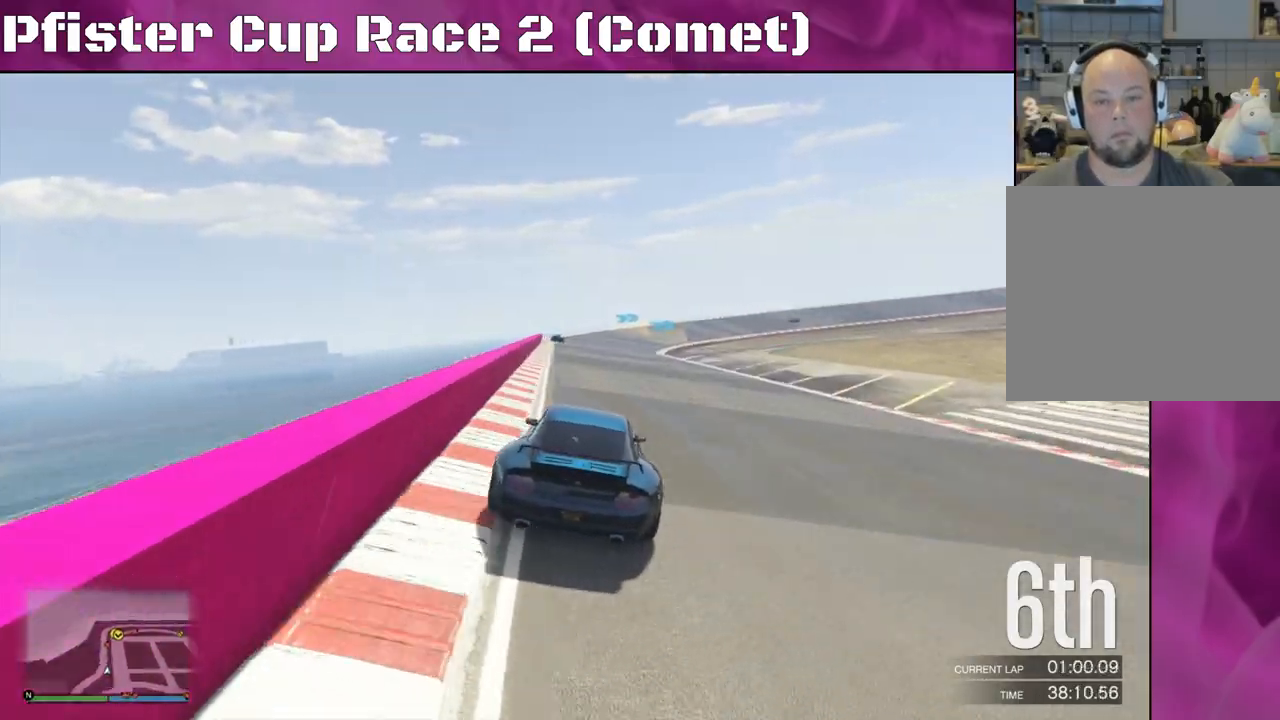
{"buttons": ["R2"], "left_stick": "center", "right_stick": "center", "events": [[67, "left_stick", "left"], [400, "left_stick", "center"]]}
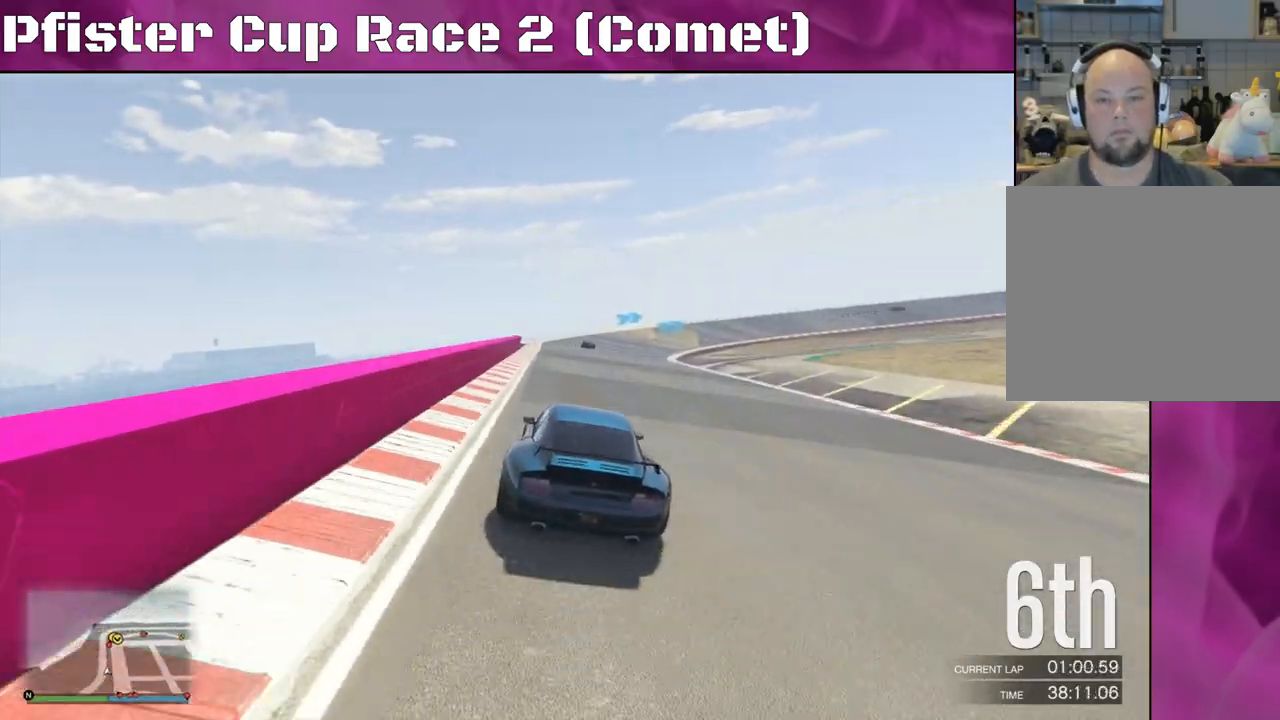
{"buttons": ["R2"], "left_stick": "center", "right_stick": "center", "events": [[233, "left_stick", "right"], [467, "left_stick", "center"]]}
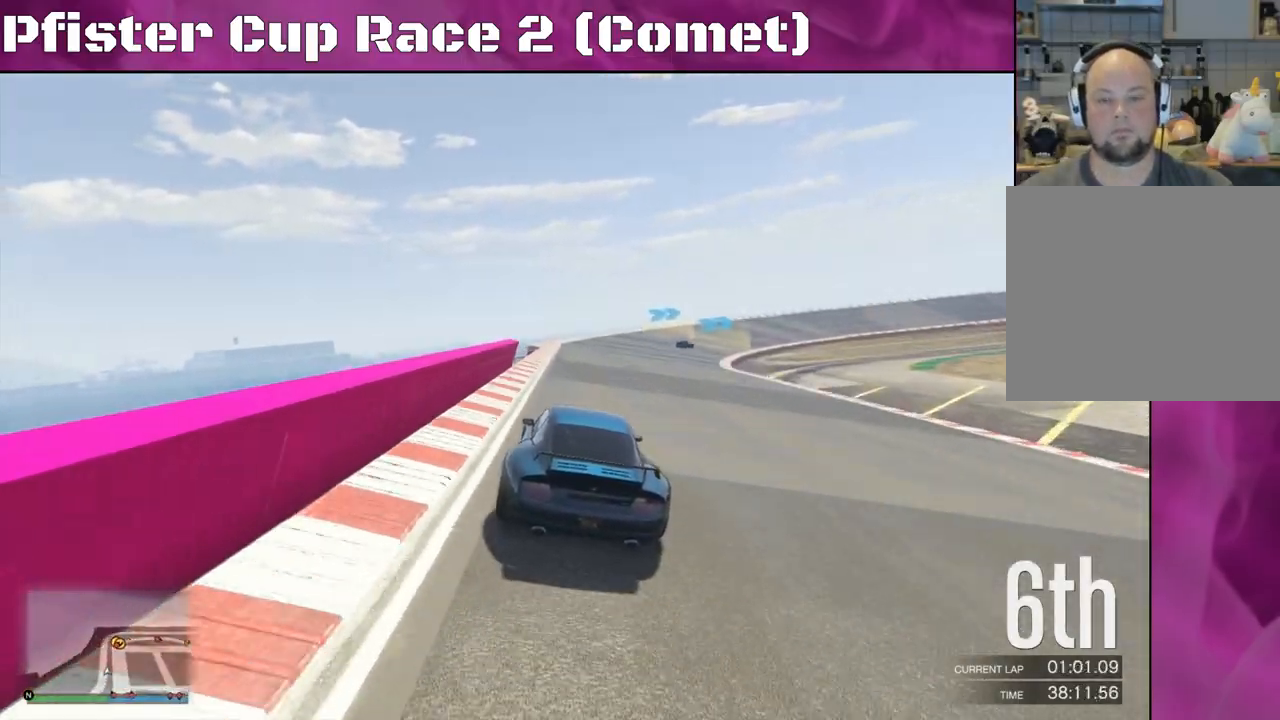
{"buttons": ["R2"], "left_stick": "center", "right_stick": "center", "events": [[67, "left_stick", "right"], [233, "left_stick", "center"], [333, "left_stick", "right"], [500, "left_stick", "center"]]}
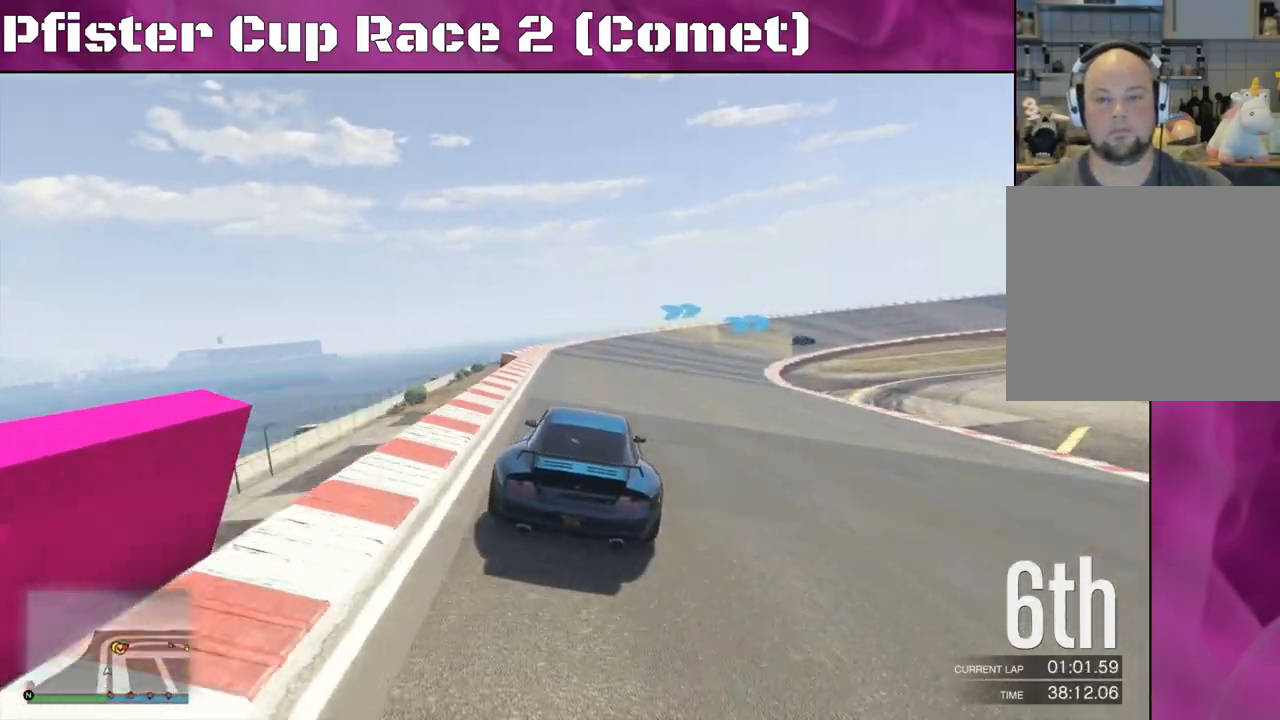
{"buttons": ["R2"], "left_stick": "center", "right_stick": "center", "events": [[100, "left_stick", "right"], [267, "left_stick", "center"], [333, "left_stick", "right"], [467, "left_stick", "center"]]}
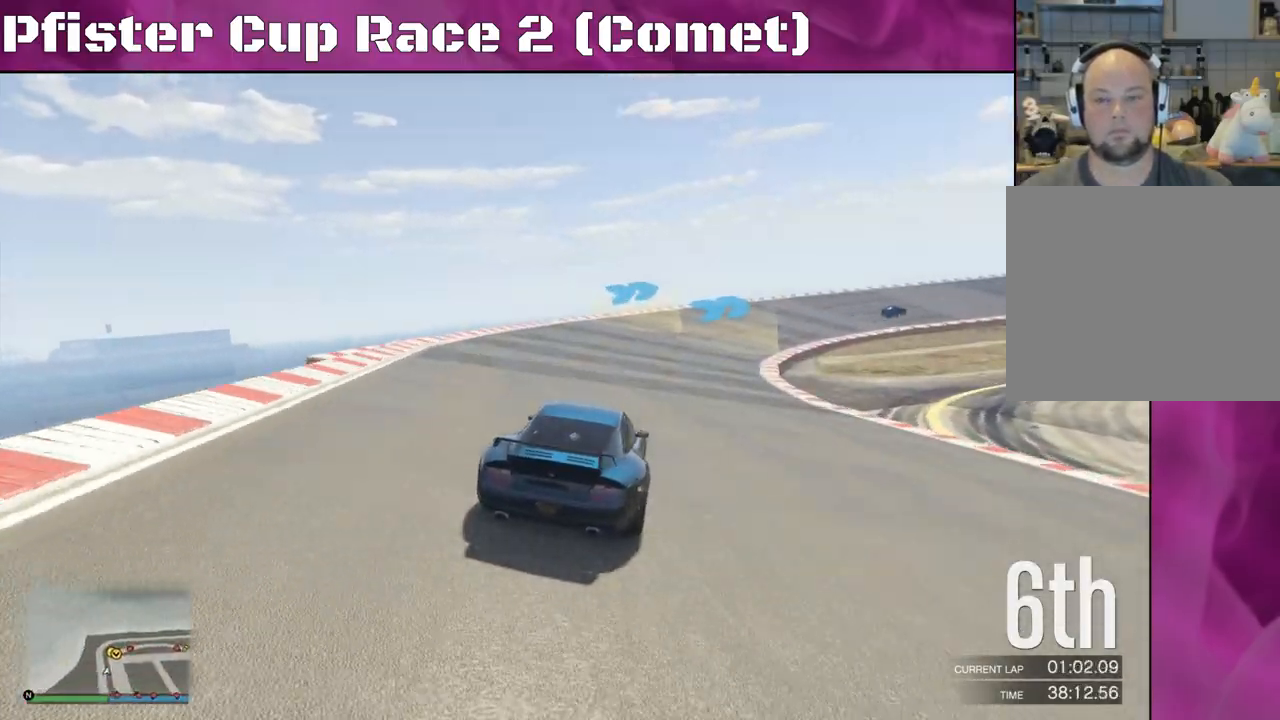
{"buttons": ["R2"], "left_stick": "center", "right_stick": "center", "events": [[333, "left_stick", "right"], [500, "left_stick", "center"]]}
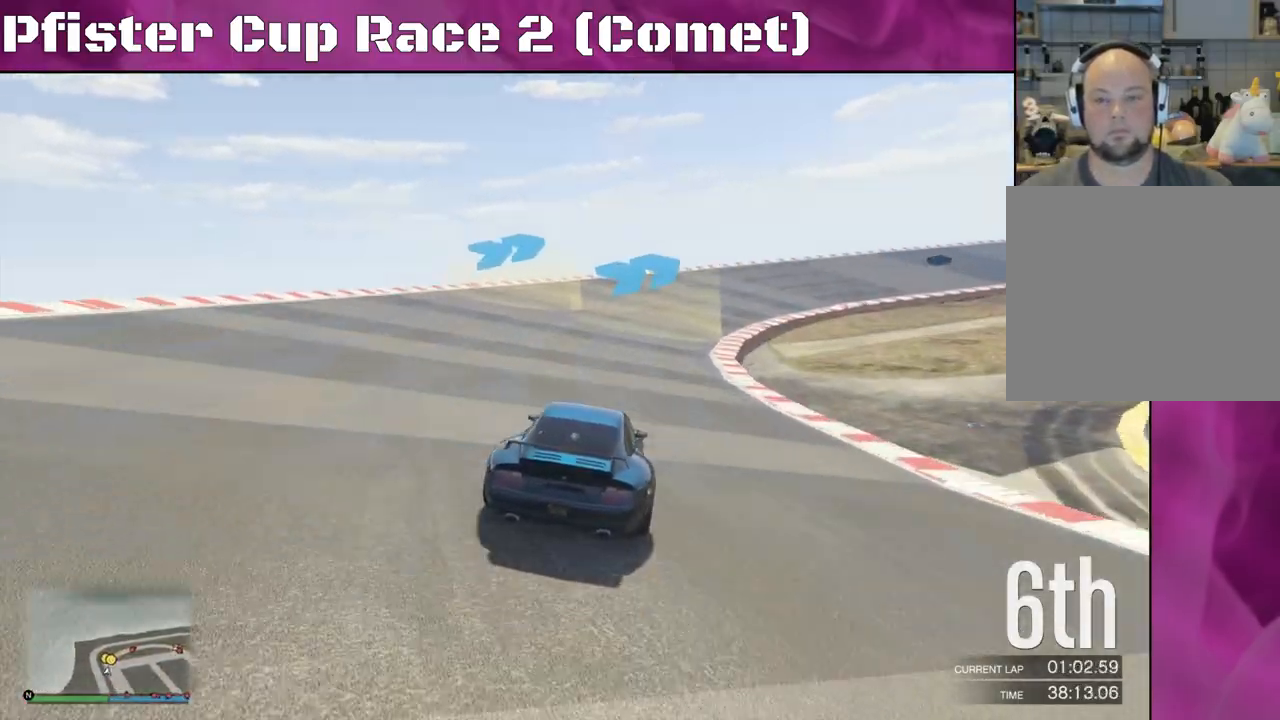
{"buttons": ["R2"], "left_stick": "right", "right_stick": "center", "events": [[67, "left_stick", "right"], [233, "left_stick", "center"], [400, "left_stick", "right"]]}
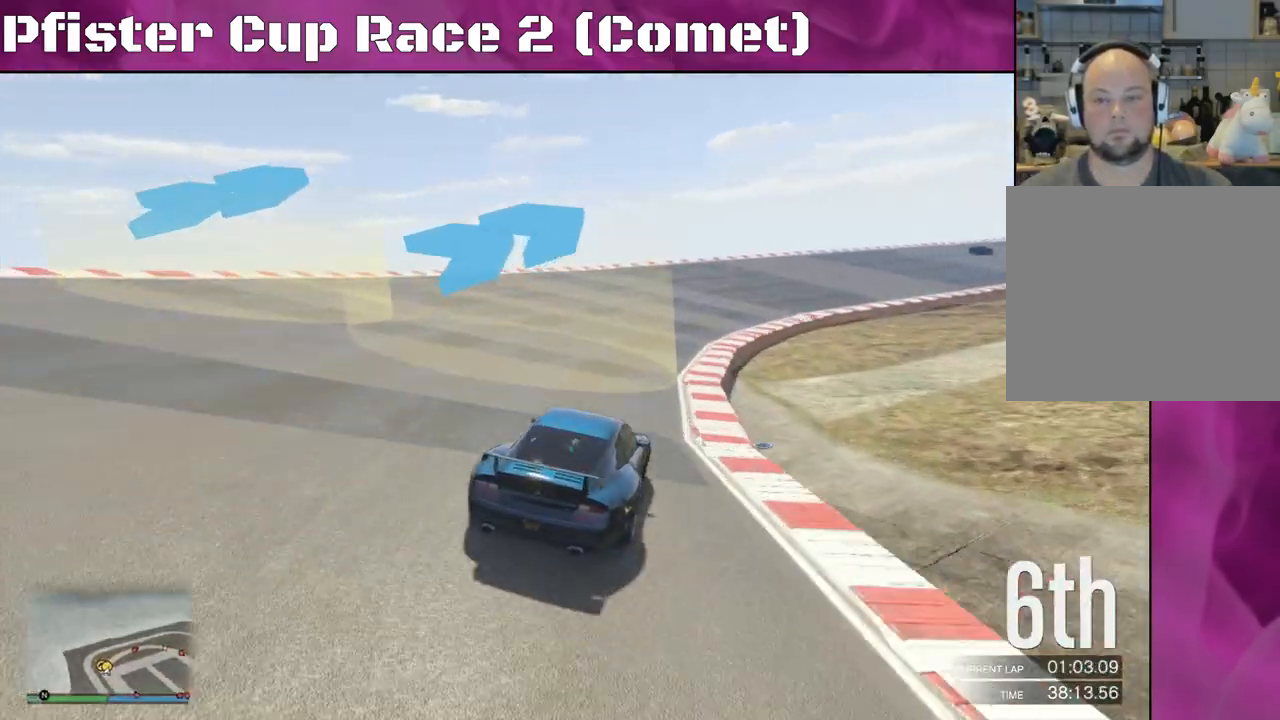
{"buttons": ["R2"], "left_stick": "right", "right_stick": "center", "events": [[67, "left_stick", "center"], [133, "left_stick", "right"]]}
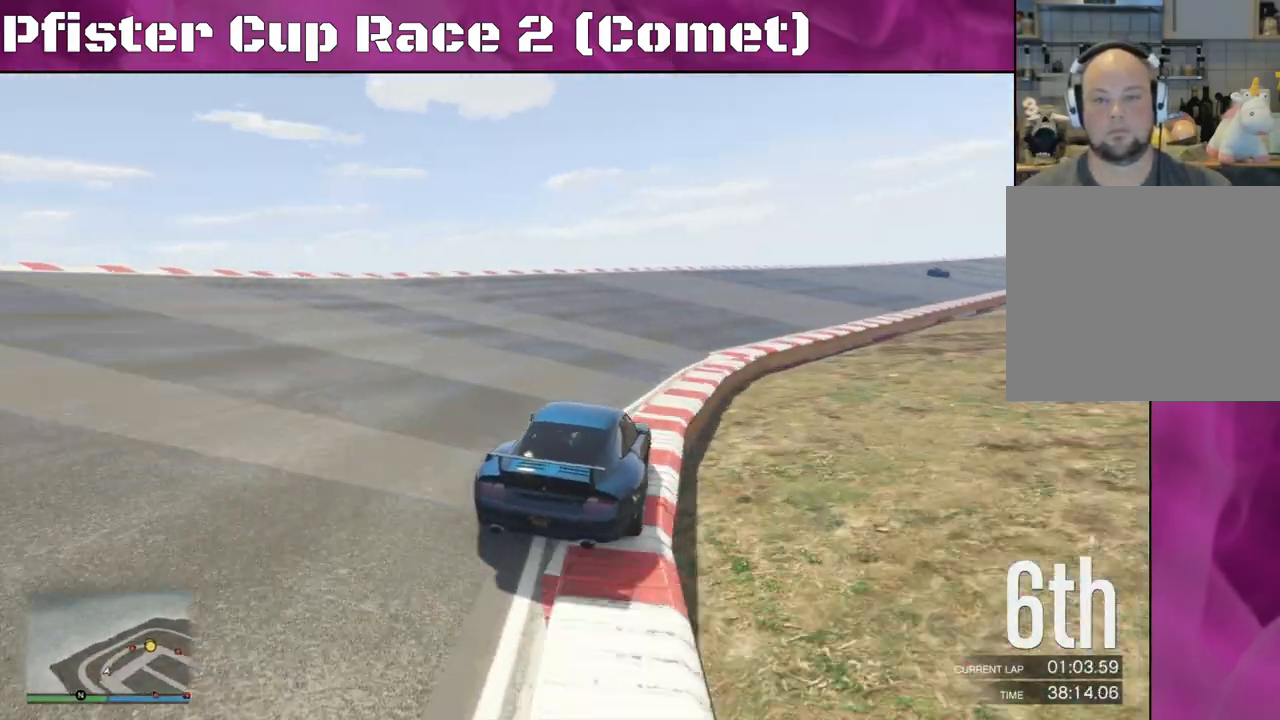
{"buttons": ["R2"], "left_stick": "center", "right_stick": "center", "events": [[100, "left_stick", "center"], [233, "left_stick", "right"], [500, "left_stick", "center"]]}
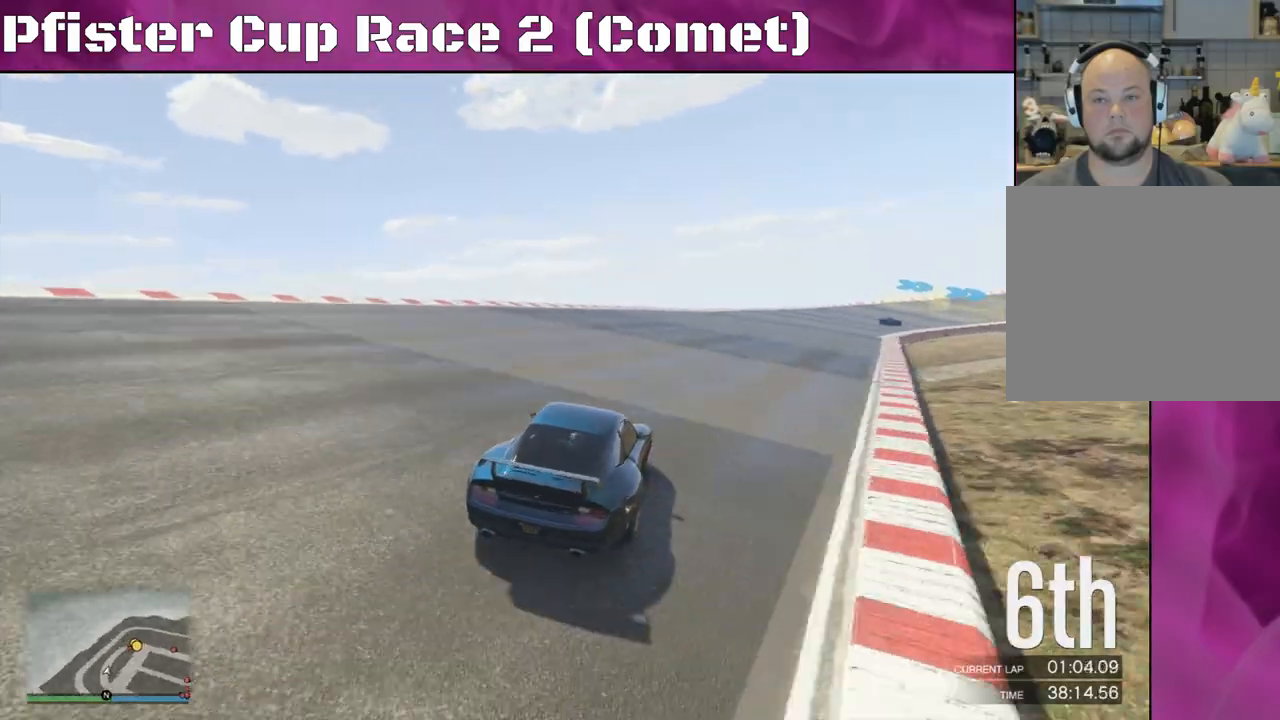
{"buttons": ["R2"], "left_stick": "right", "right_stick": "center", "events": [[200, "left_stick", "right"]]}
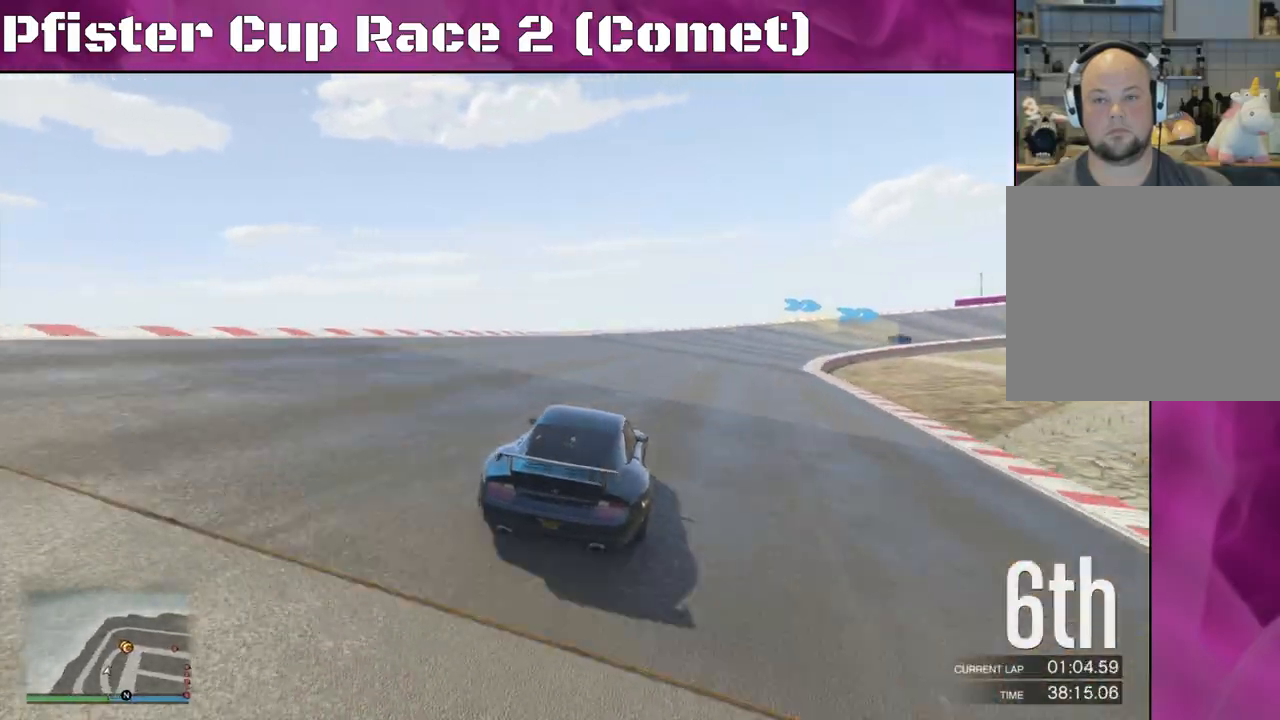
{"buttons": ["R2"], "left_stick": "right", "right_stick": "center", "events": [[67, "left_stick", "center"], [233, "left_stick", "right"]]}
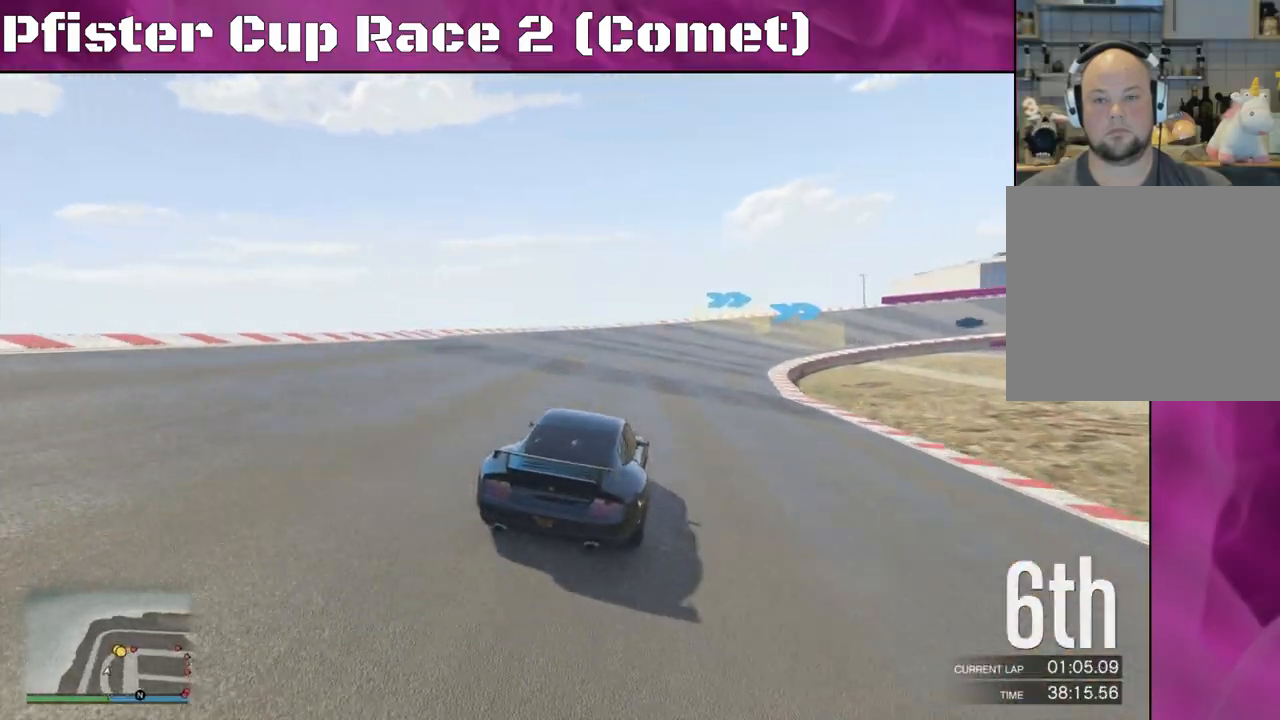
{"buttons": ["R2"], "left_stick": "right", "right_stick": "center", "events": []}
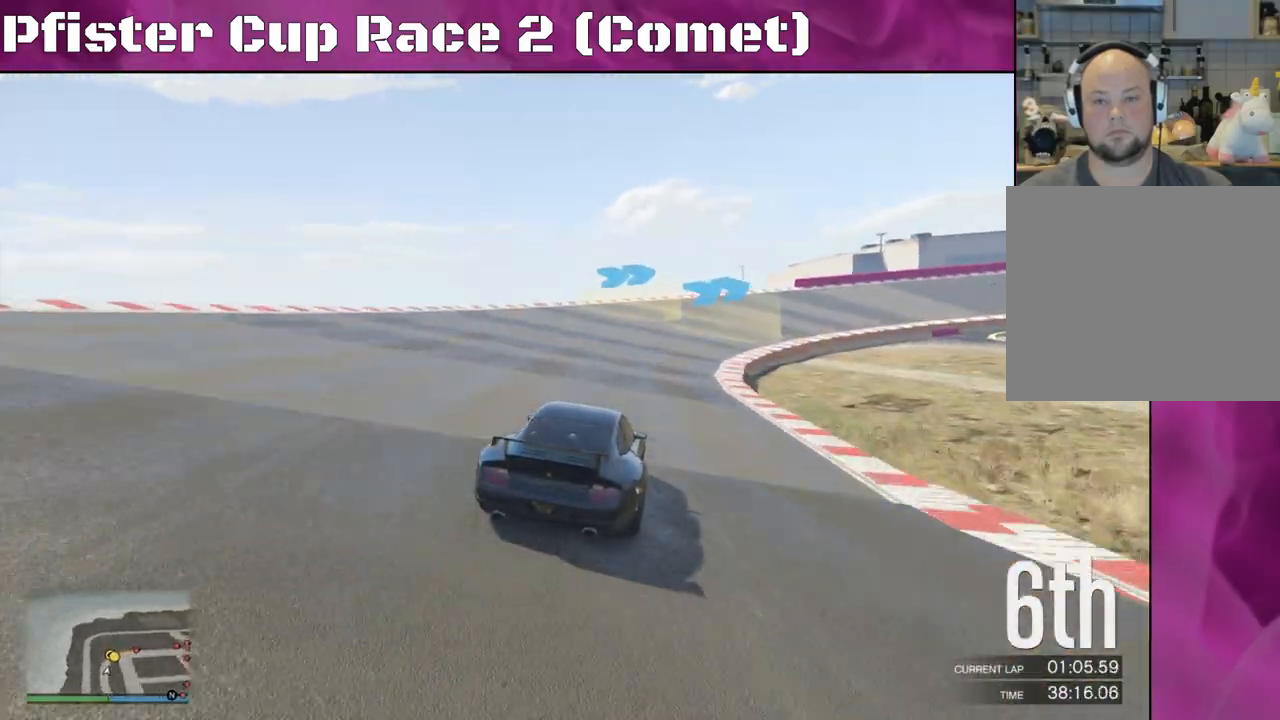
{"buttons": ["R2"], "left_stick": "center", "right_stick": "center", "events": [[333, "left_stick", "center"]]}
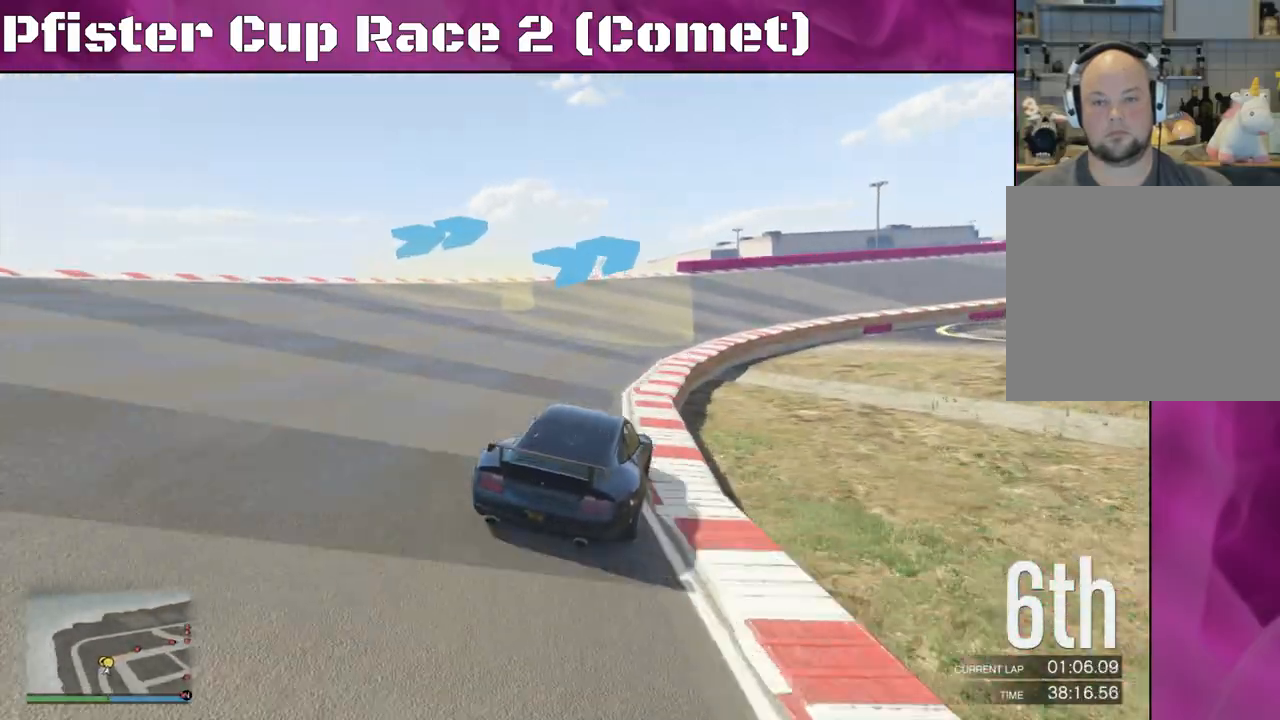
{"buttons": ["R2"], "left_stick": "right", "right_stick": "center", "events": [[100, "left_stick", "right"]]}
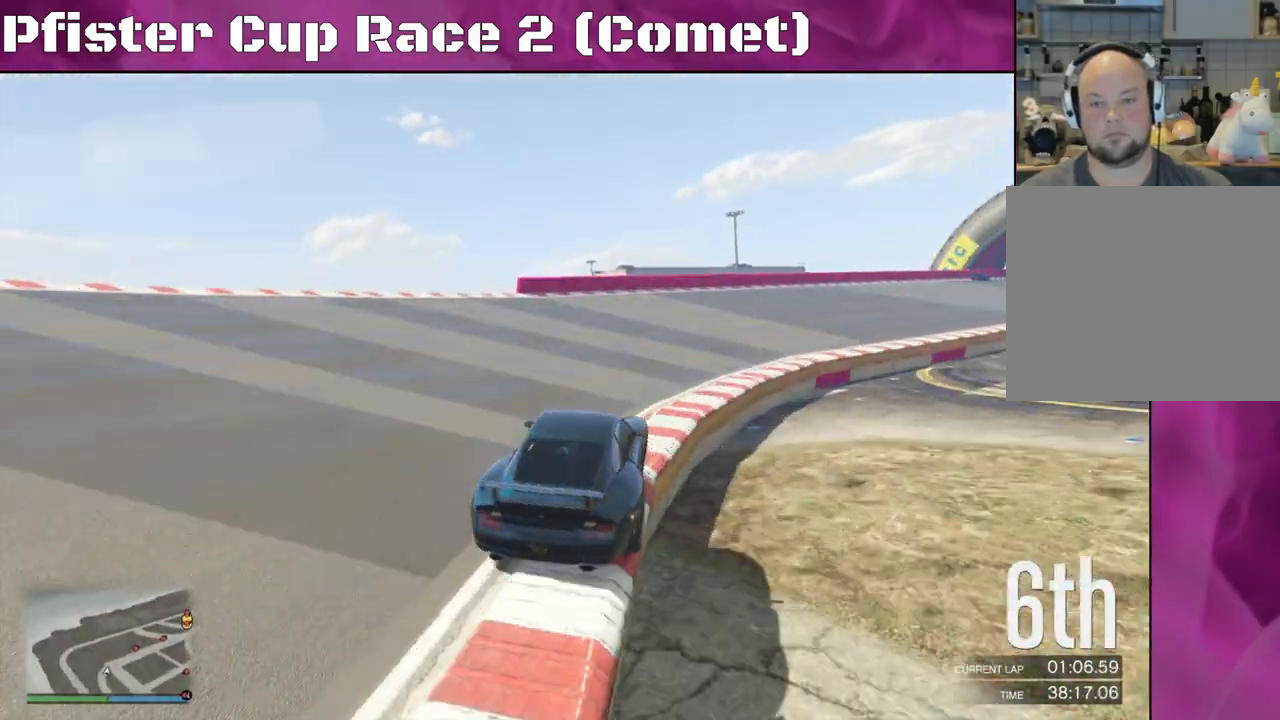
{"buttons": ["R2"], "left_stick": "right", "right_stick": "center", "events": [[233, "left_stick", "center"], [333, "left_stick", "right"]]}
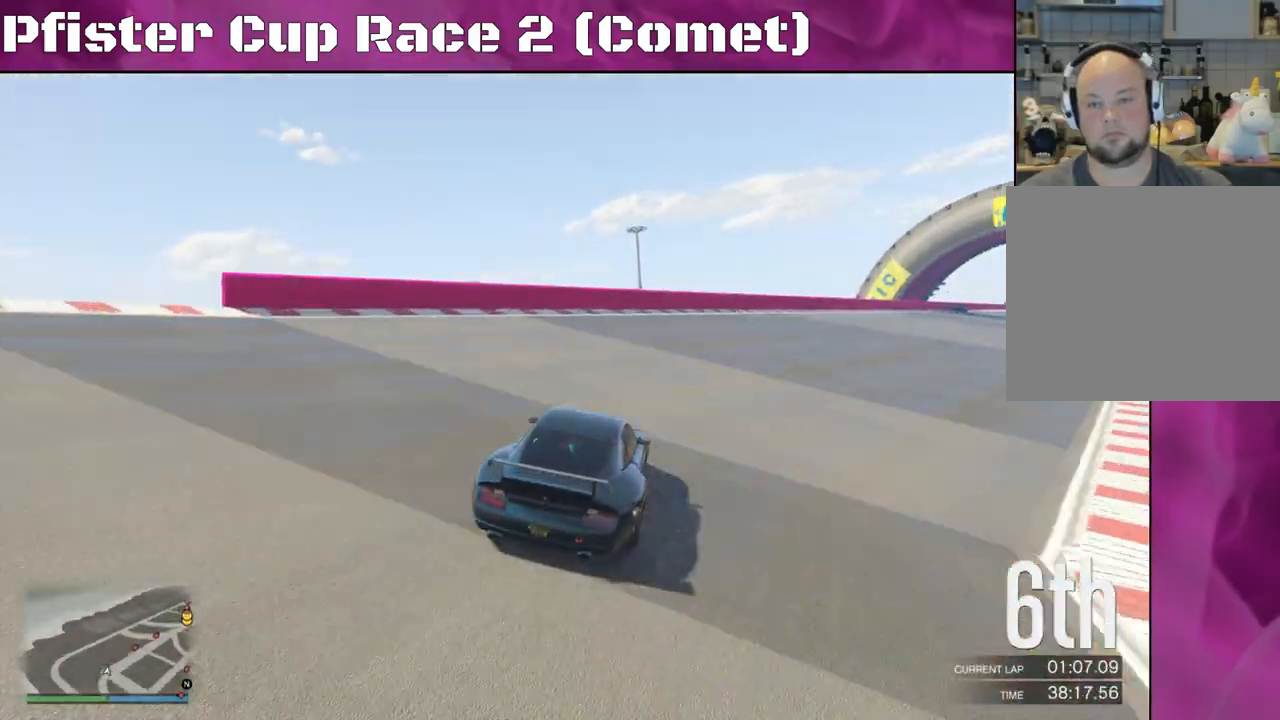
{"buttons": ["R2"], "left_stick": "right", "right_stick": "center", "events": [[300, "left_stick", "center"], [367, "left_stick", "right"]]}
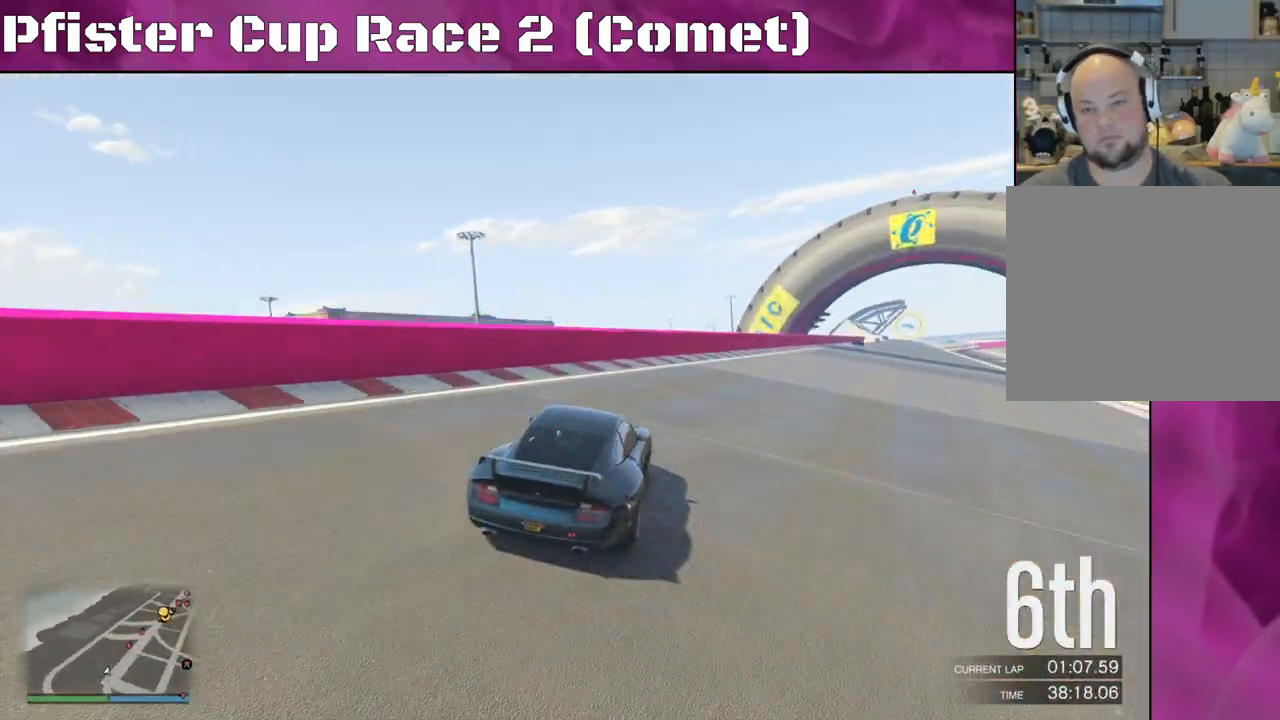
{"buttons": ["R2"], "left_stick": "center", "right_stick": "center", "events": [[400, "left_stick", "center"]]}
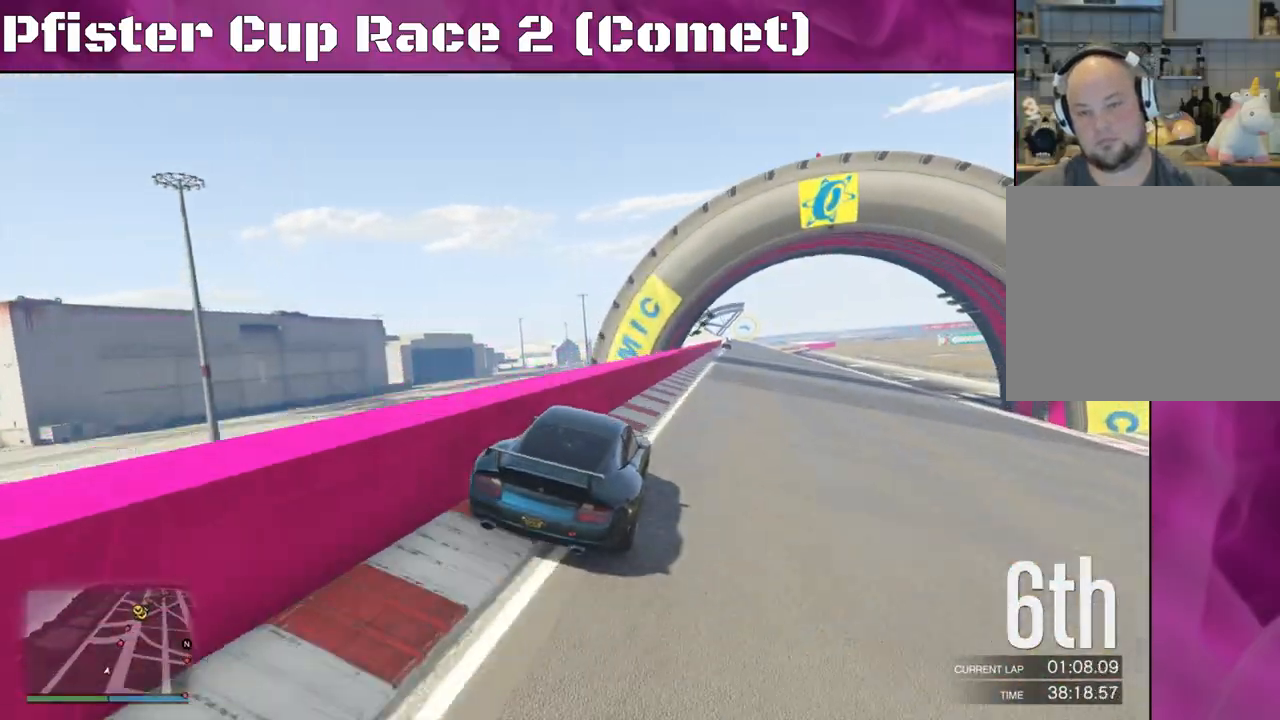
{"buttons": ["R2"], "left_stick": "left", "right_stick": "center", "events": [[233, "left_stick", "left"]]}
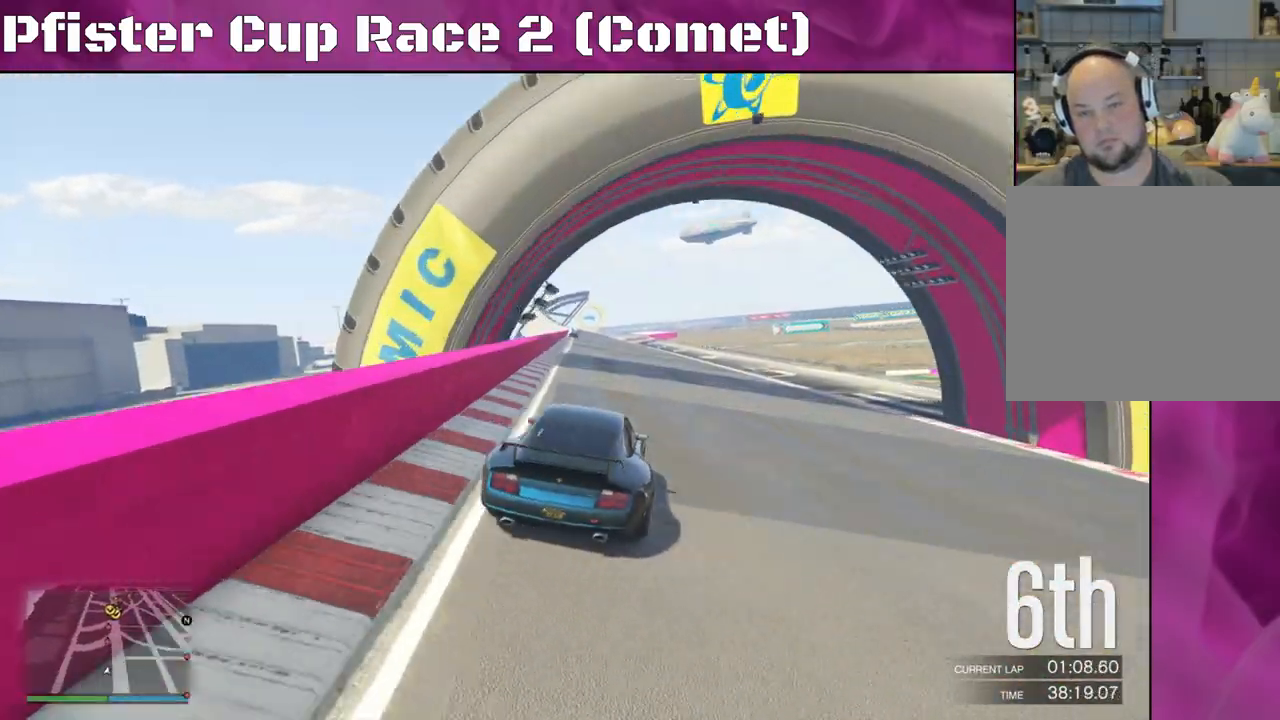
{"buttons": ["R2"], "left_stick": "center", "right_stick": "center", "events": [[200, "left_stick", "center"]]}
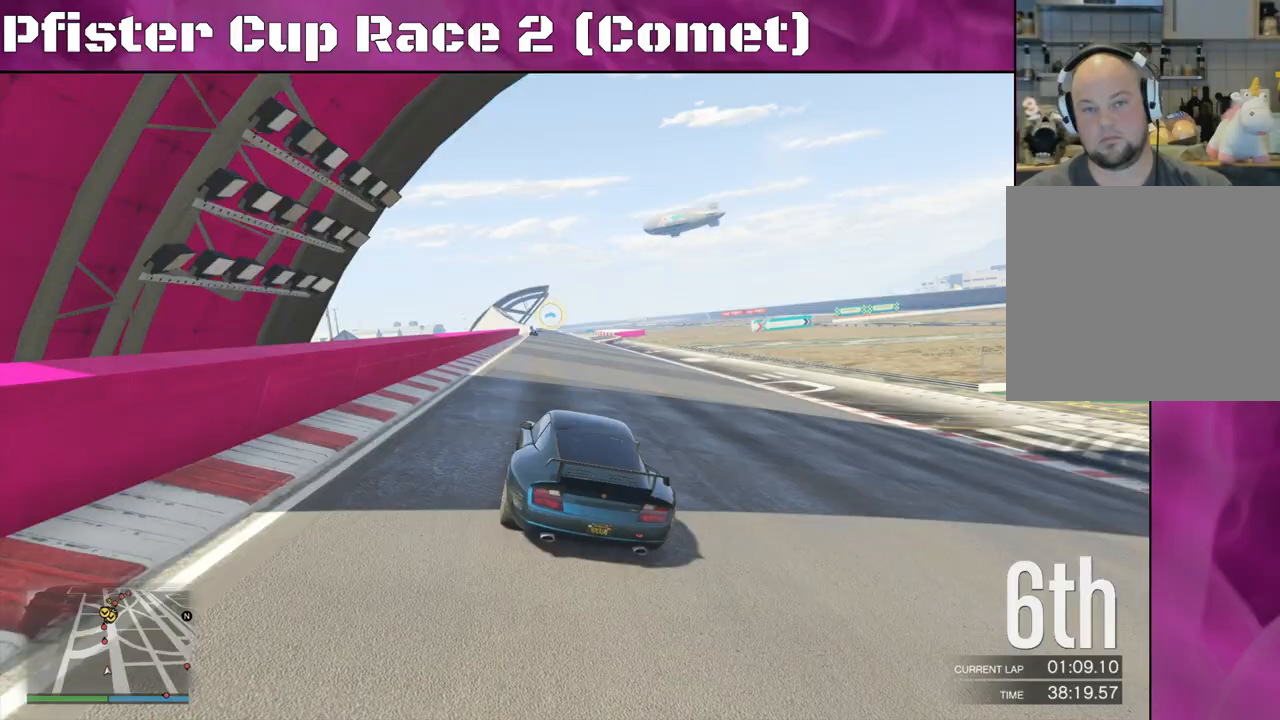
{"buttons": ["R2"], "left_stick": "center", "right_stick": "center", "events": [[100, "left_stick", "up-left"], [233, "left_stick", "center"]]}
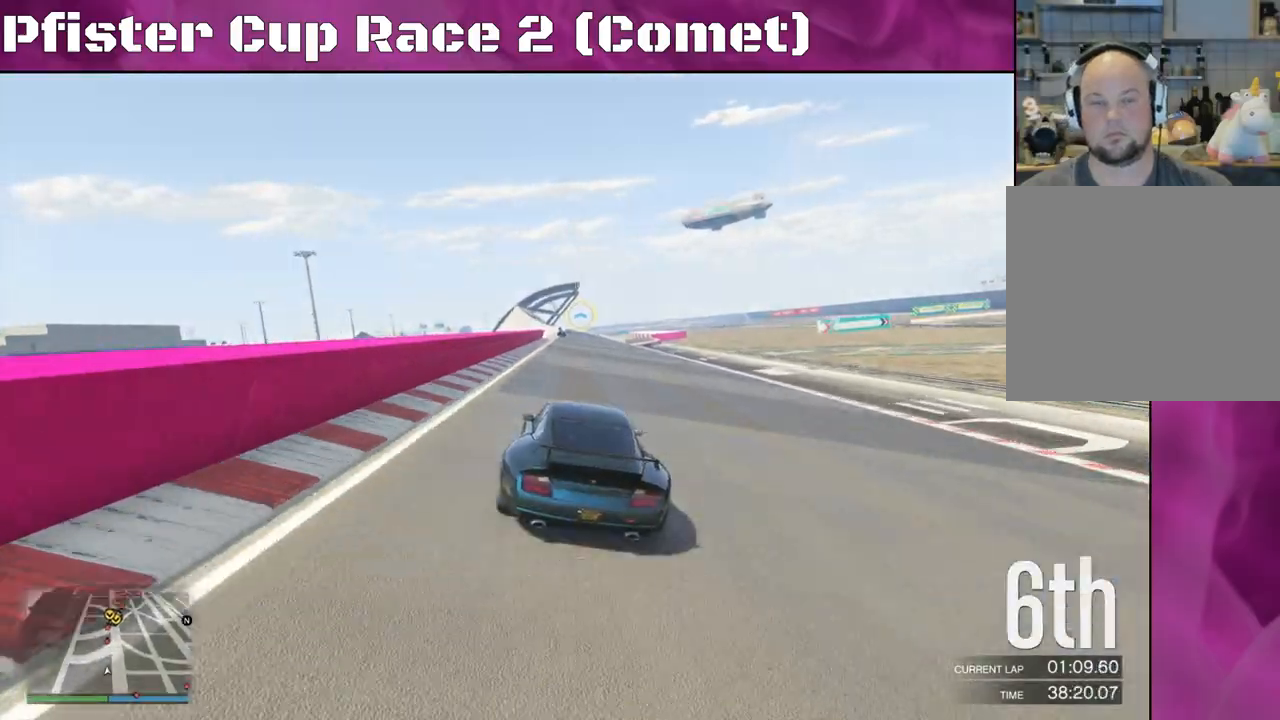
{"buttons": ["R2"], "left_stick": "center", "right_stick": "center", "events": [[133, "left_stick", "right"], [233, "left_stick", "center"]]}